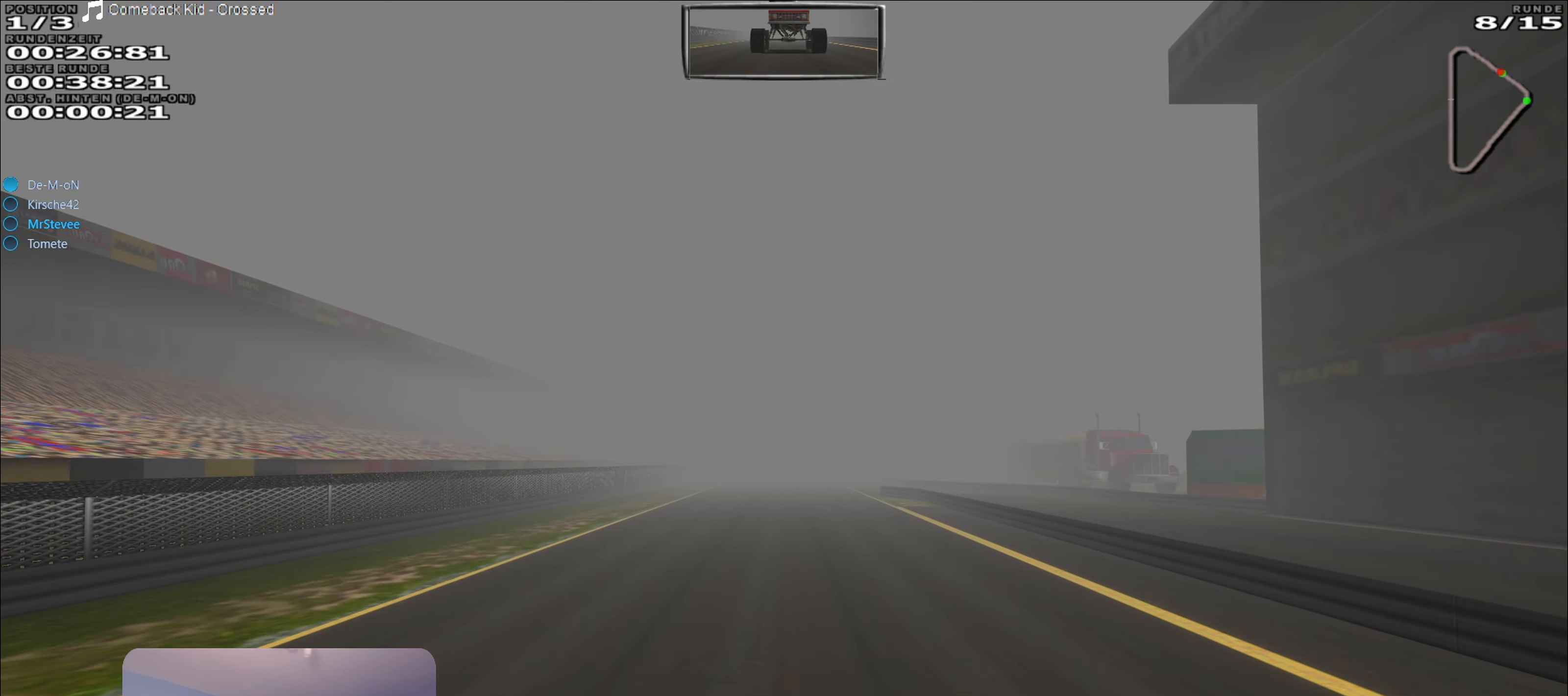
Gameplay with a controller (Xbox layout); each line is a JSON object with the inputs held at the frame after it. "events" lists button and stick changes between this image and that frame as [ms after this image, input, new state], when the widget could be followed in between. Not read: L3 R3.
{"buttons": ["R2"], "left_stick": "center", "right_stick": "center", "events": []}
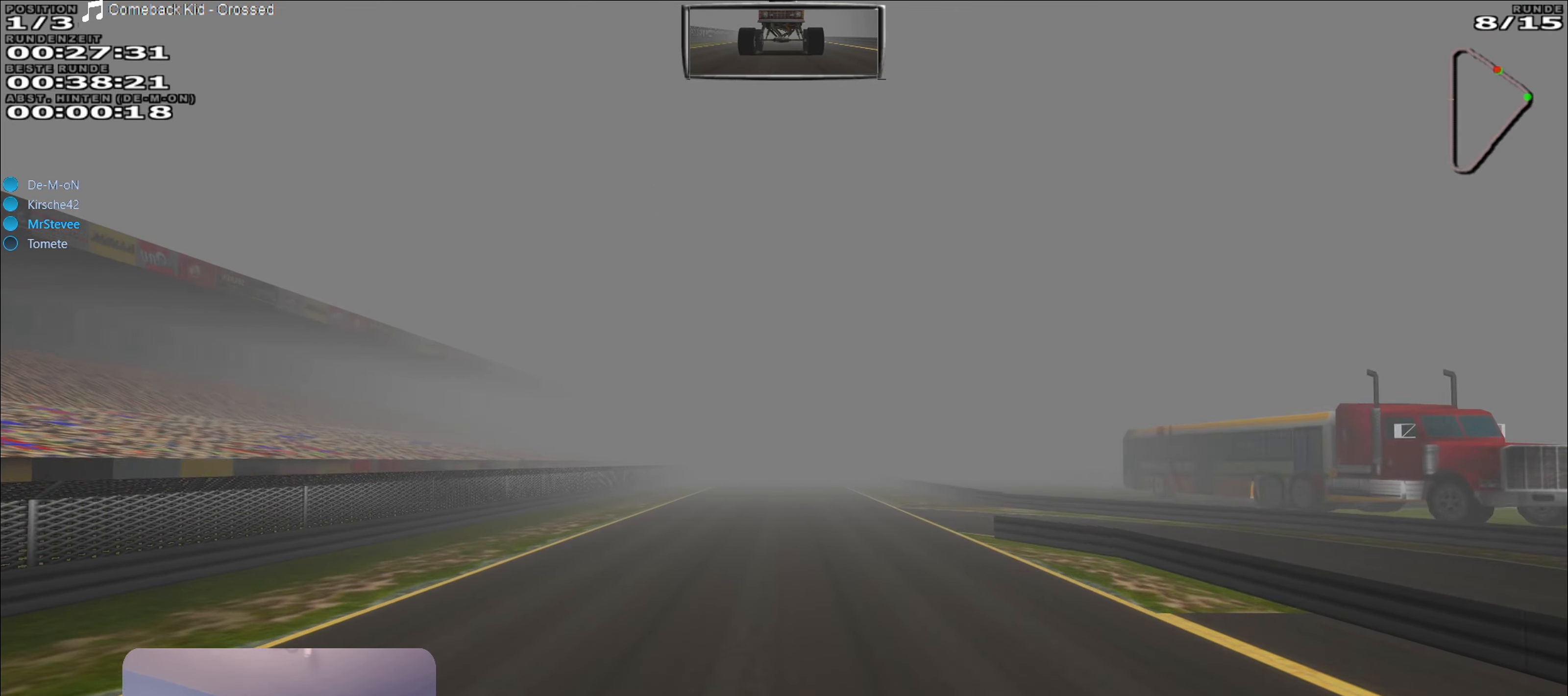
{"buttons": ["R2"], "left_stick": "center", "right_stick": "center", "events": []}
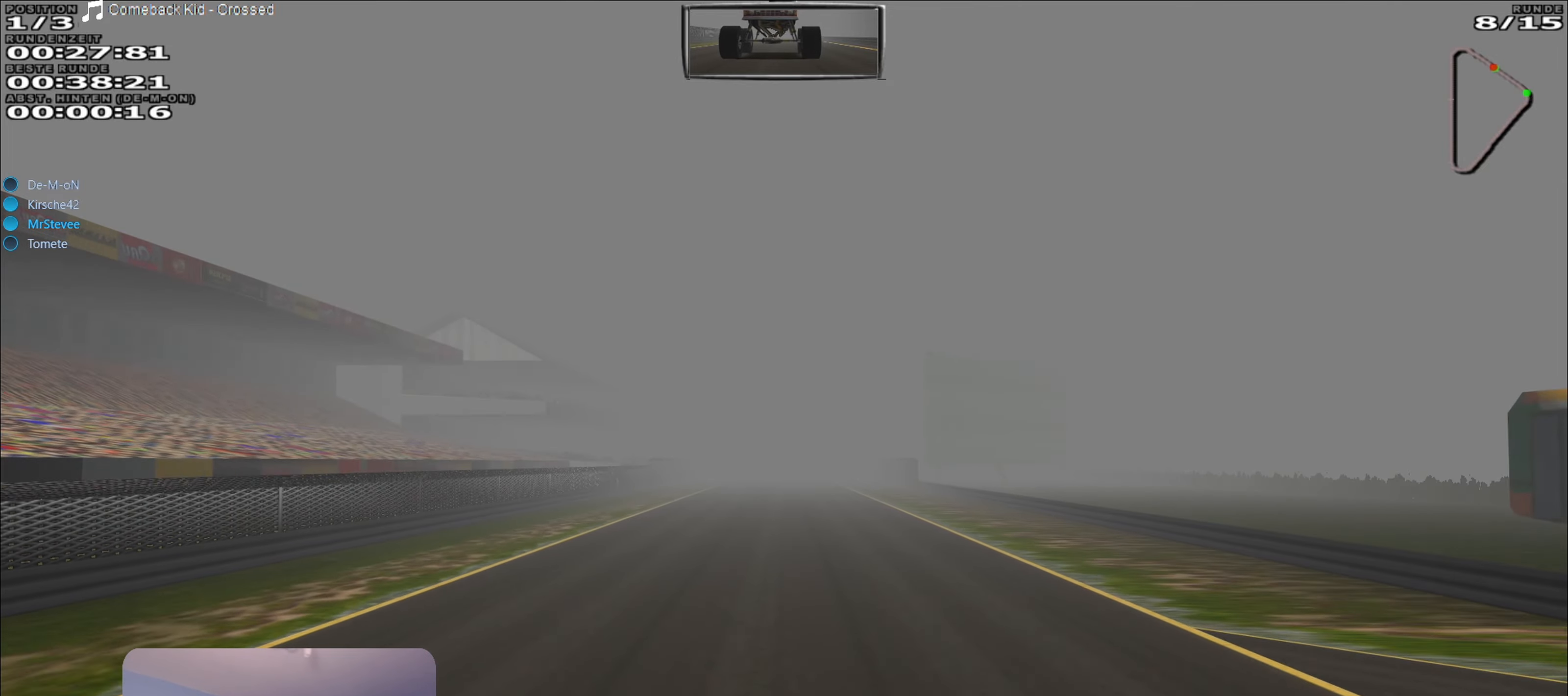
{"buttons": ["R2"], "left_stick": "center", "right_stick": "center", "events": []}
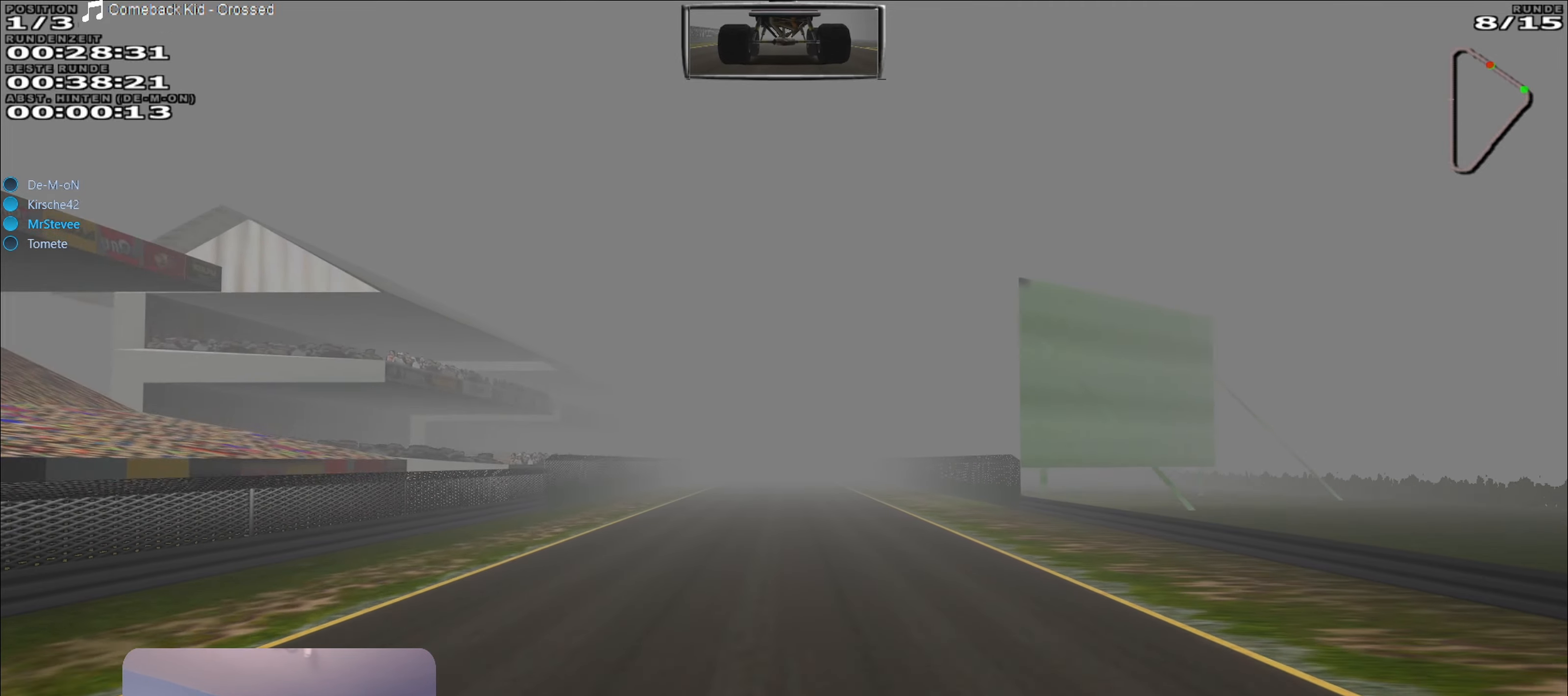
{"buttons": ["R2"], "left_stick": "center", "right_stick": "center", "events": [[183, "left_stick", "right"], [233, "left_stick", "center"]]}
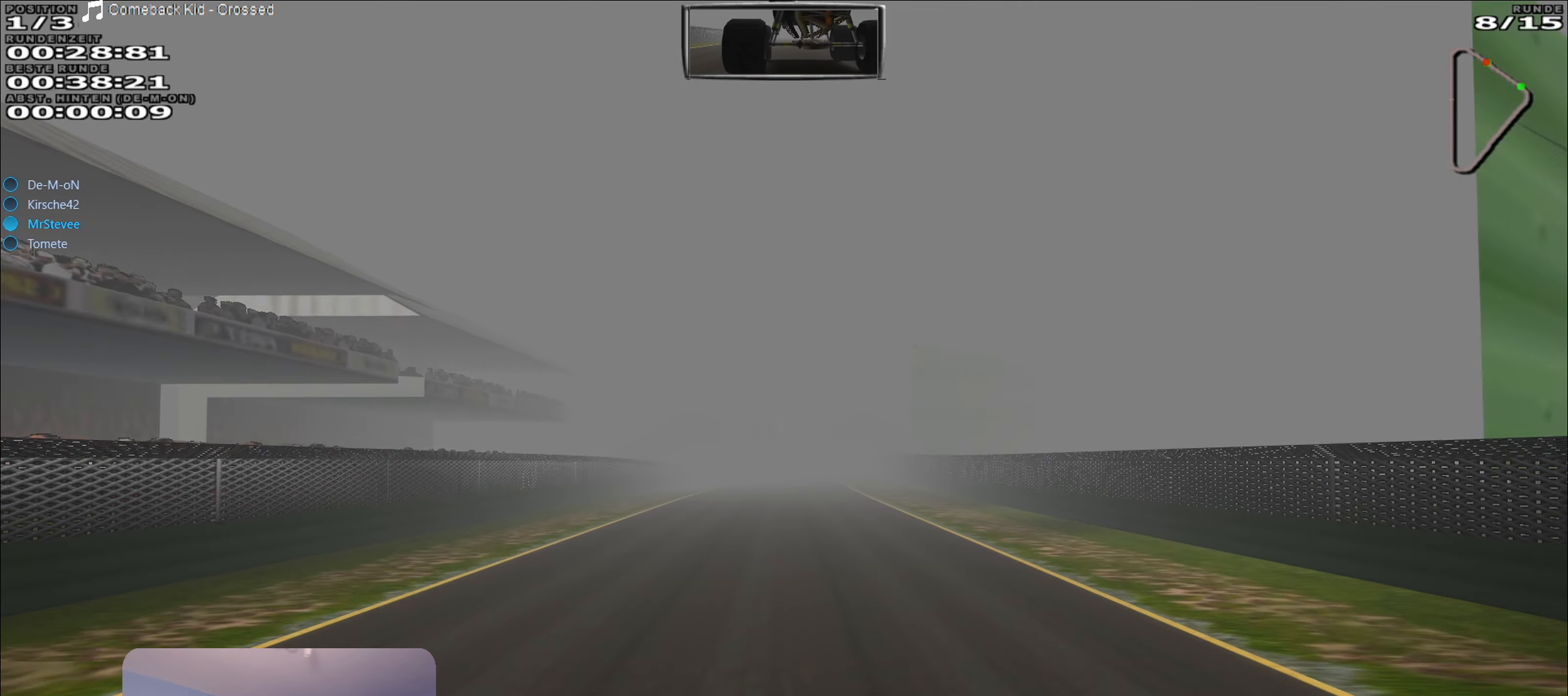
{"buttons": ["R2"], "left_stick": "right", "right_stick": "center", "events": [[500, "left_stick", "right"]]}
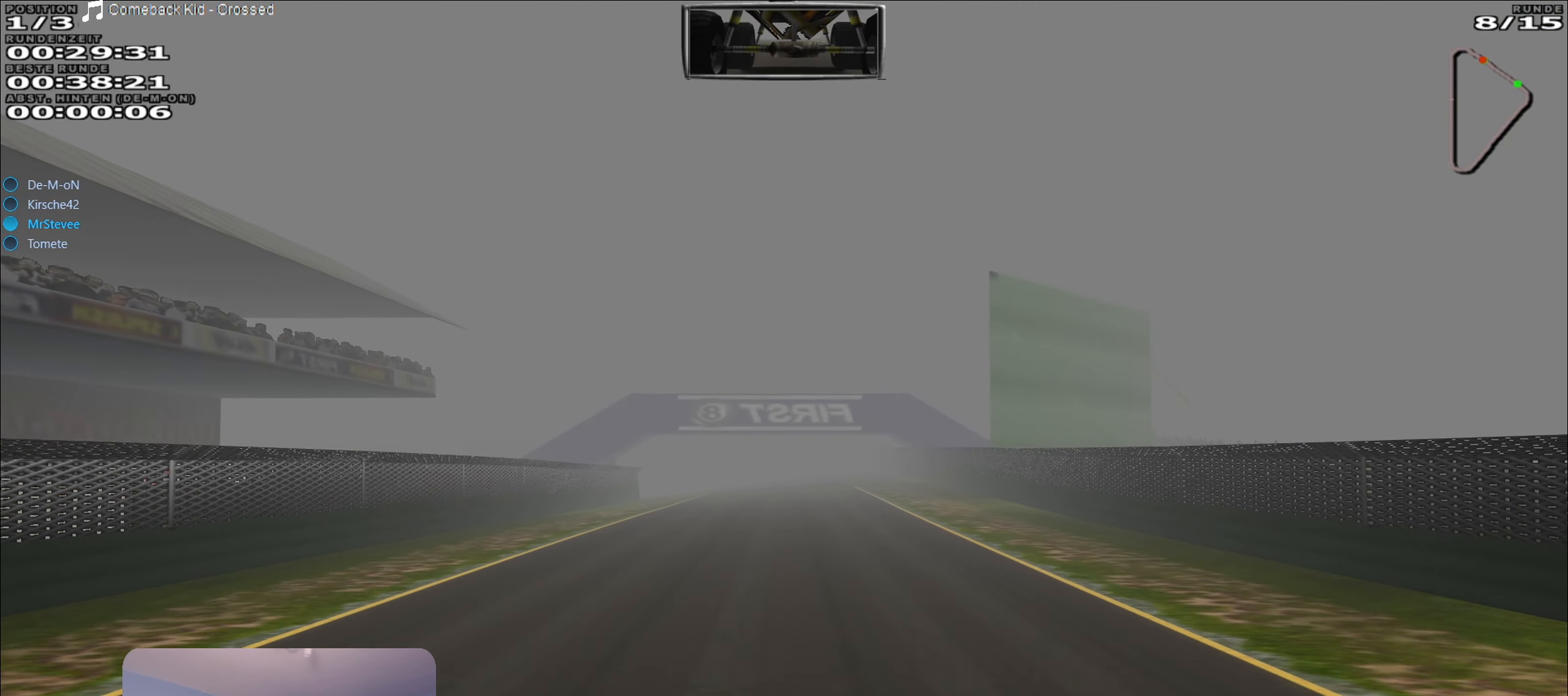
{"buttons": ["R2"], "left_stick": "center", "right_stick": "center", "events": [[33, "left_stick", "center"]]}
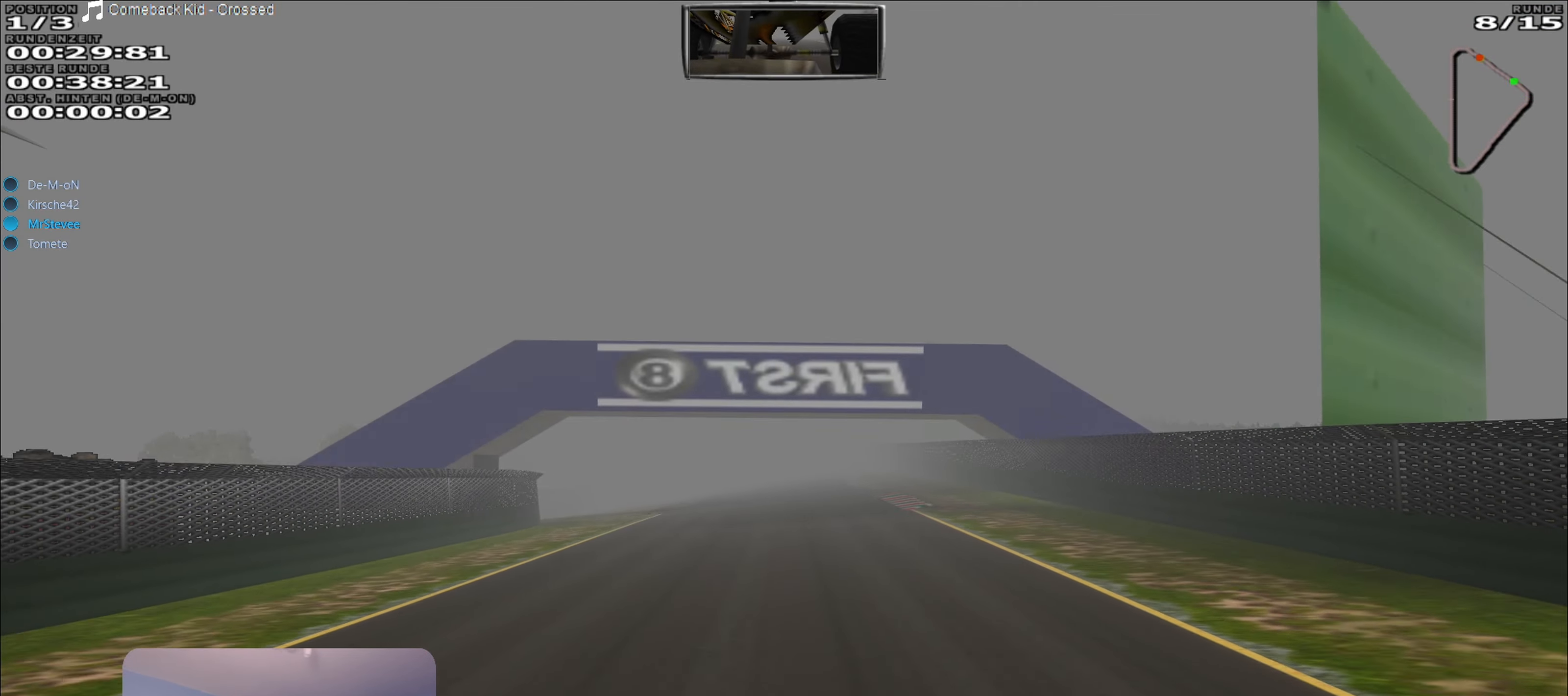
{"buttons": ["R2"], "left_stick": "center", "right_stick": "center", "events": []}
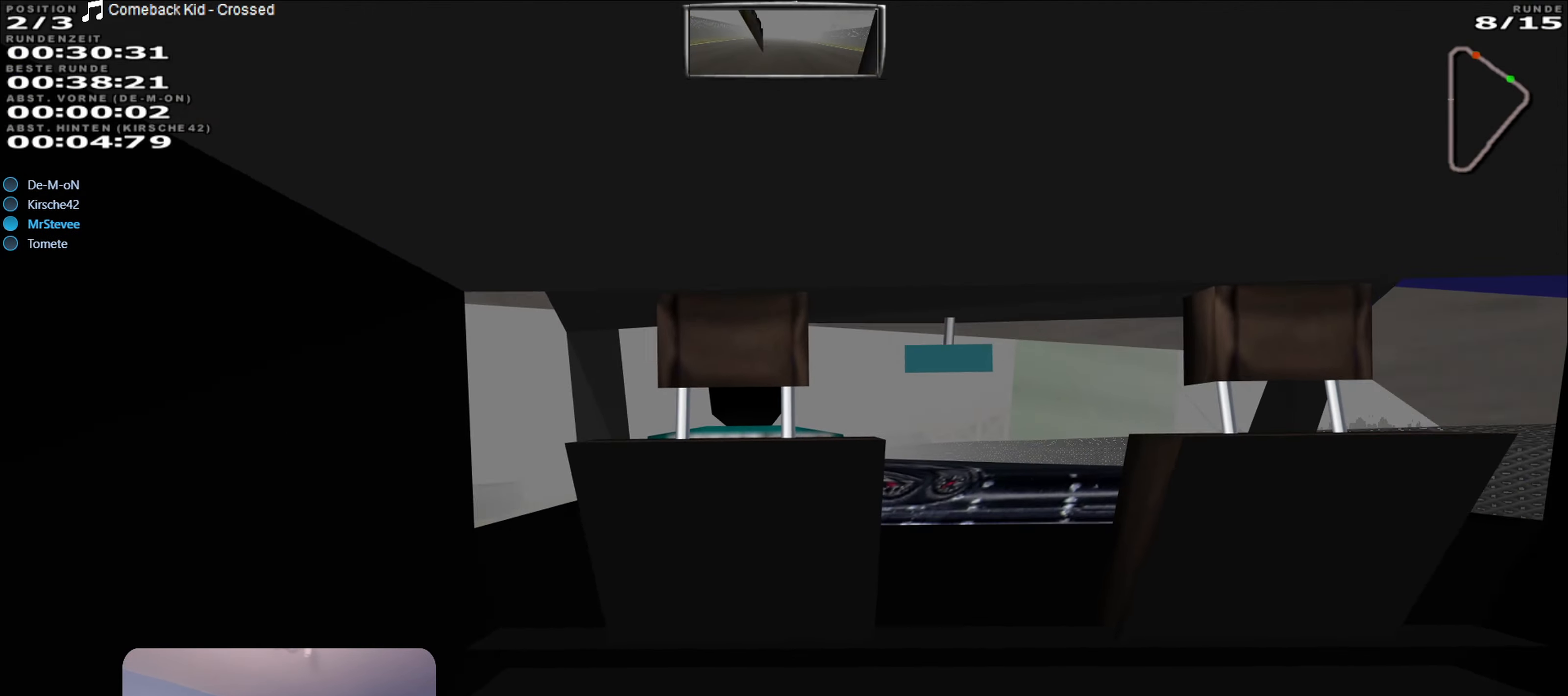
{"buttons": ["R2"], "left_stick": "center", "right_stick": "center", "events": []}
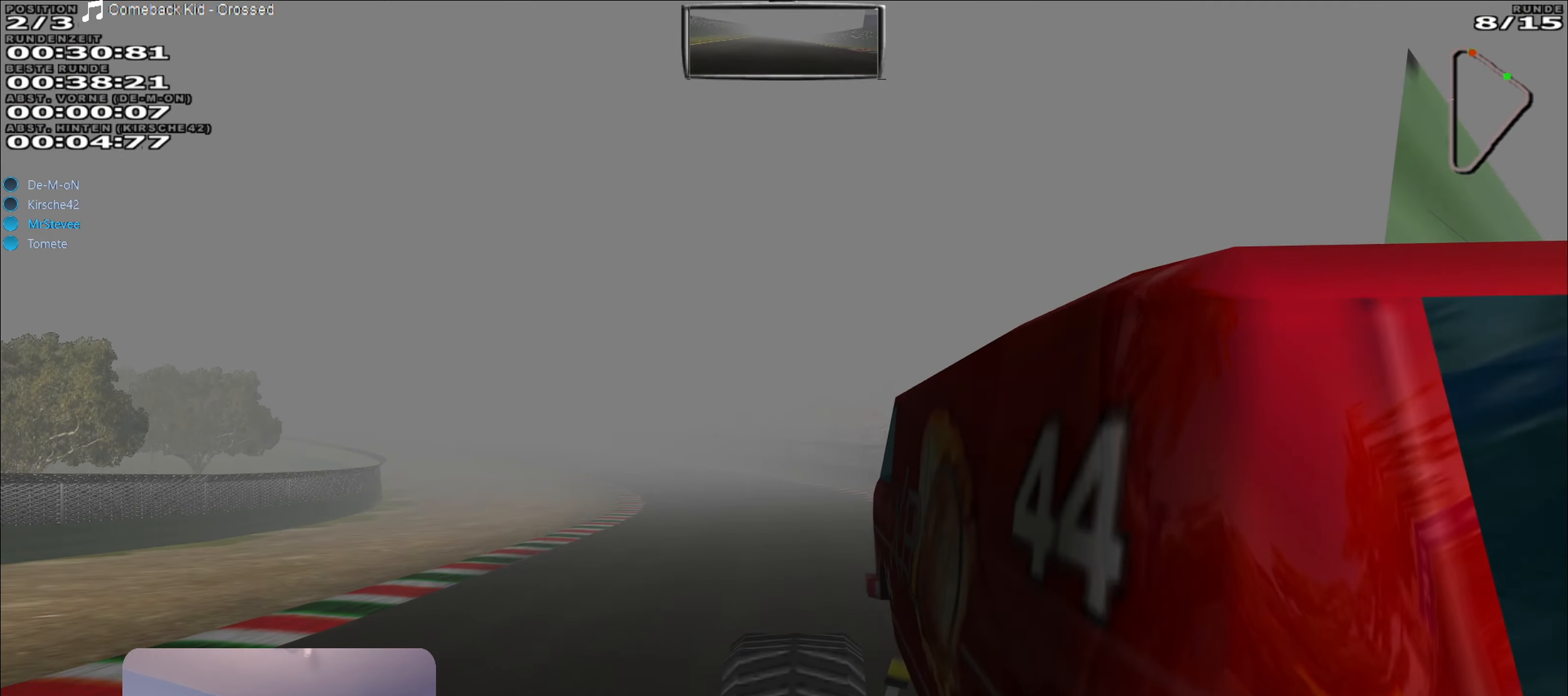
{"buttons": ["R2"], "left_stick": "center", "right_stick": "center", "events": [[183, "left_stick", "down-left"], [333, "left_stick", "center"], [416, "left_stick", "left"], [500, "left_stick", "center"]]}
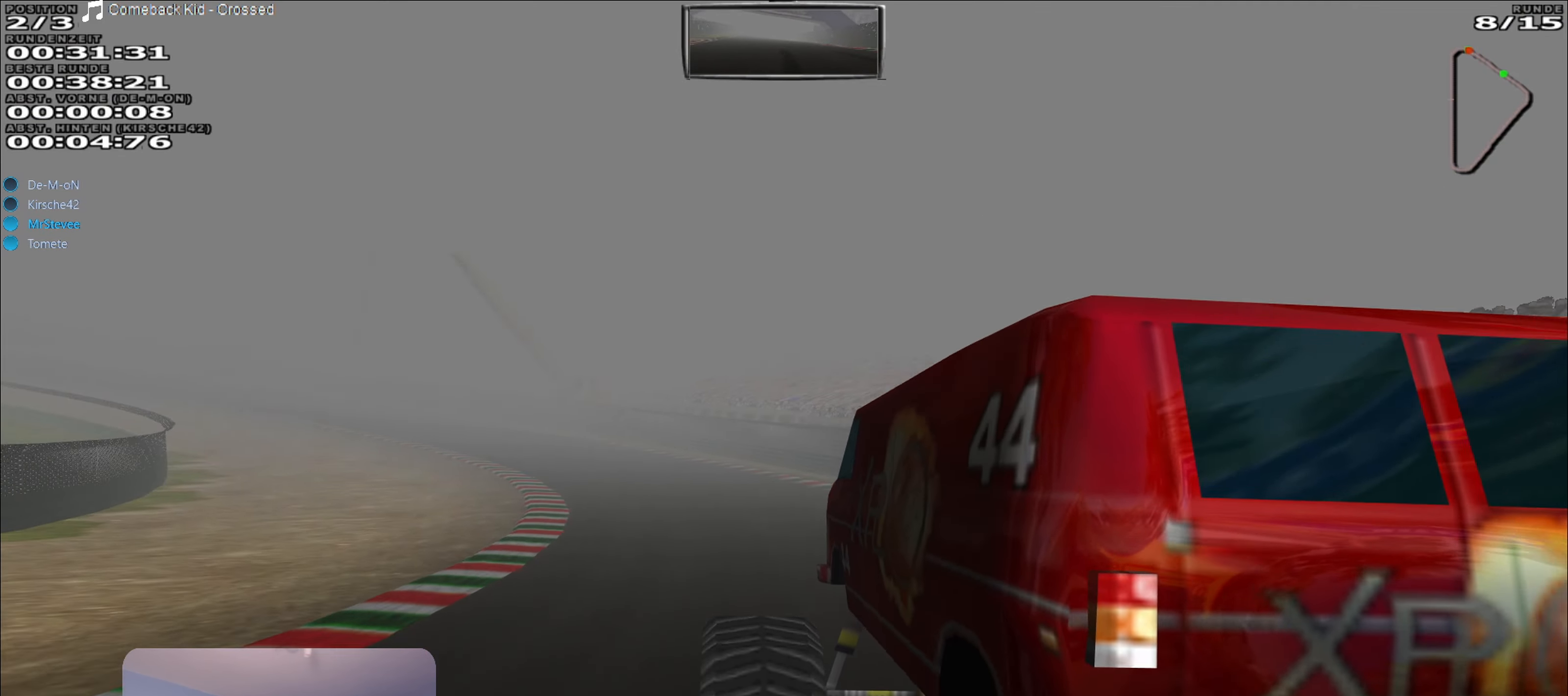
{"buttons": ["R2"], "left_stick": "left", "right_stick": "center", "events": [[133, "left_stick", "left"]]}
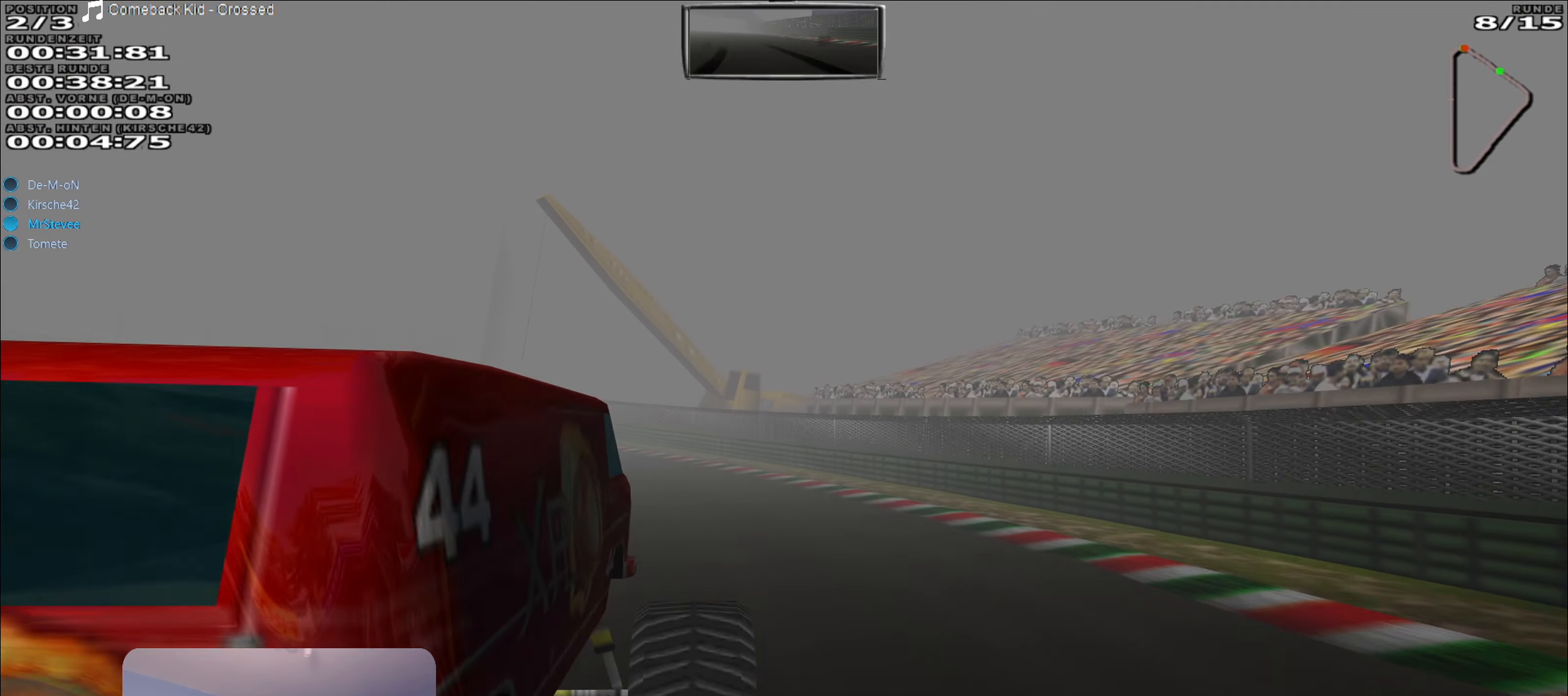
{"buttons": ["R2"], "left_stick": "left", "right_stick": "center", "events": []}
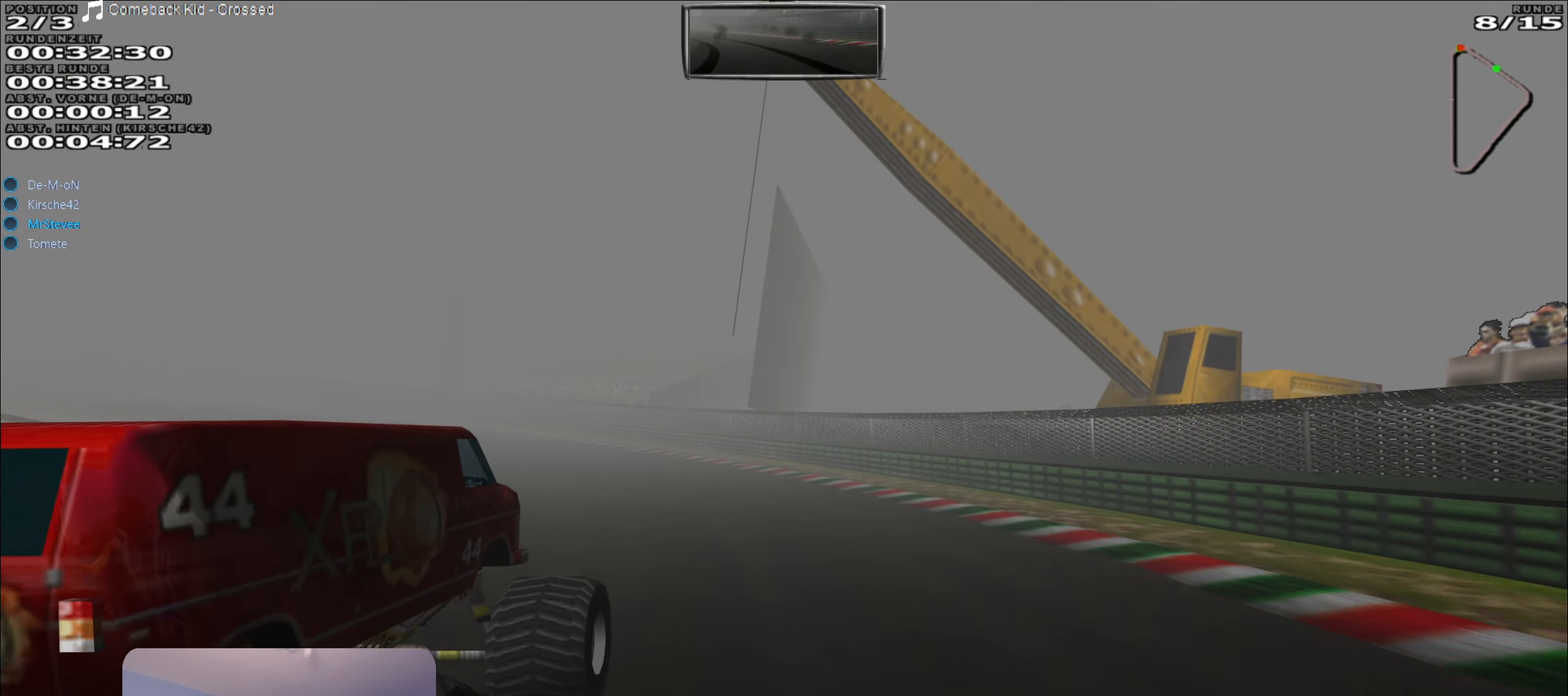
{"buttons": ["R2"], "left_stick": "center", "right_stick": "center", "events": [[417, "left_stick", "center"]]}
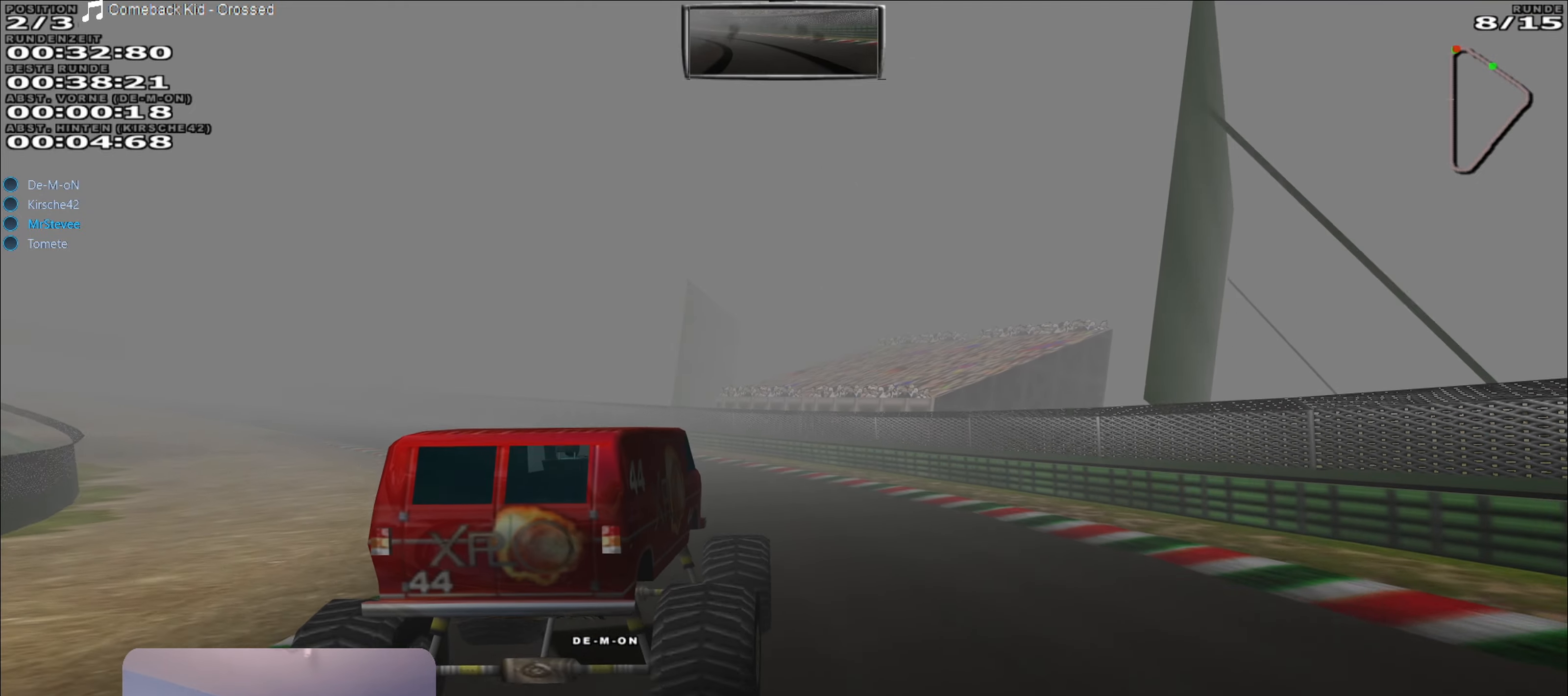
{"buttons": ["R2"], "left_stick": "left", "right_stick": "center", "events": [[117, "left_stick", "left"]]}
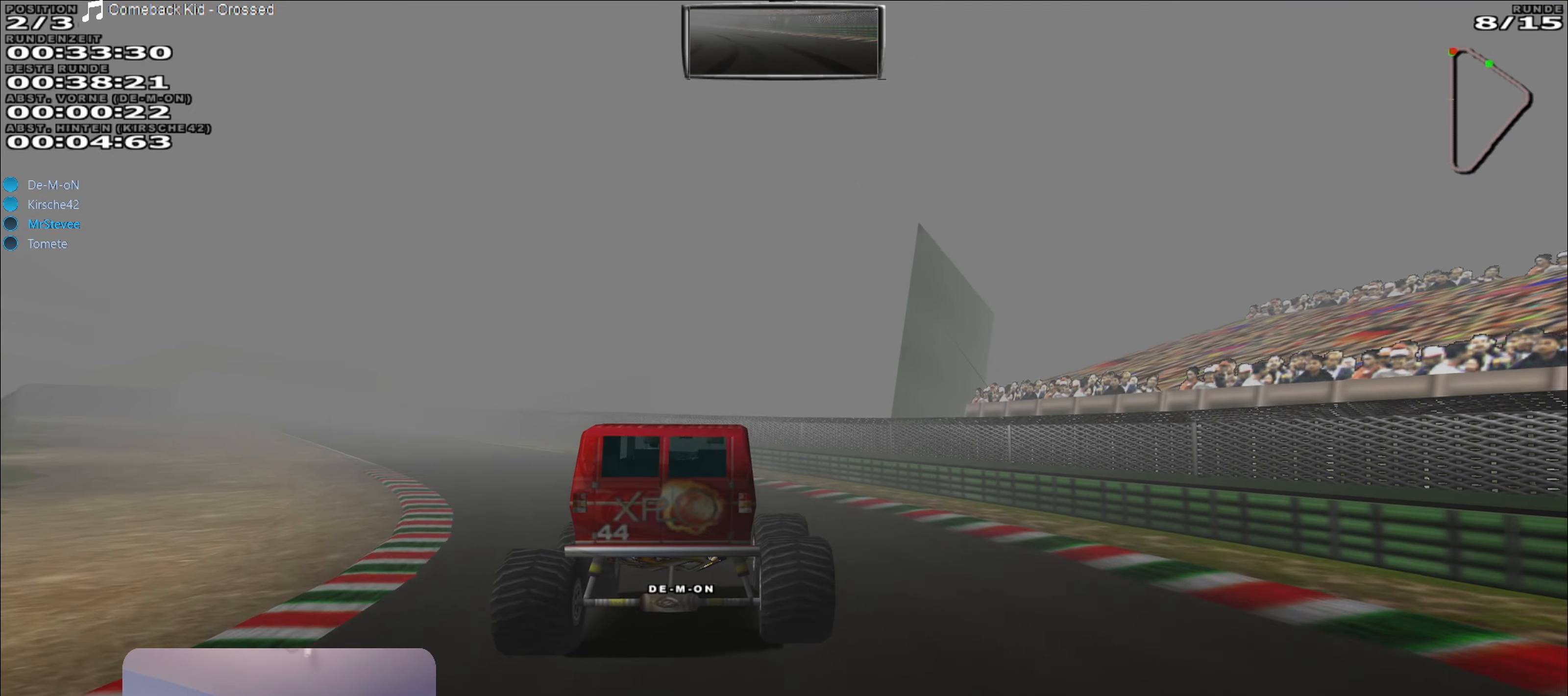
{"buttons": ["R2"], "left_stick": "left", "right_stick": "center", "events": []}
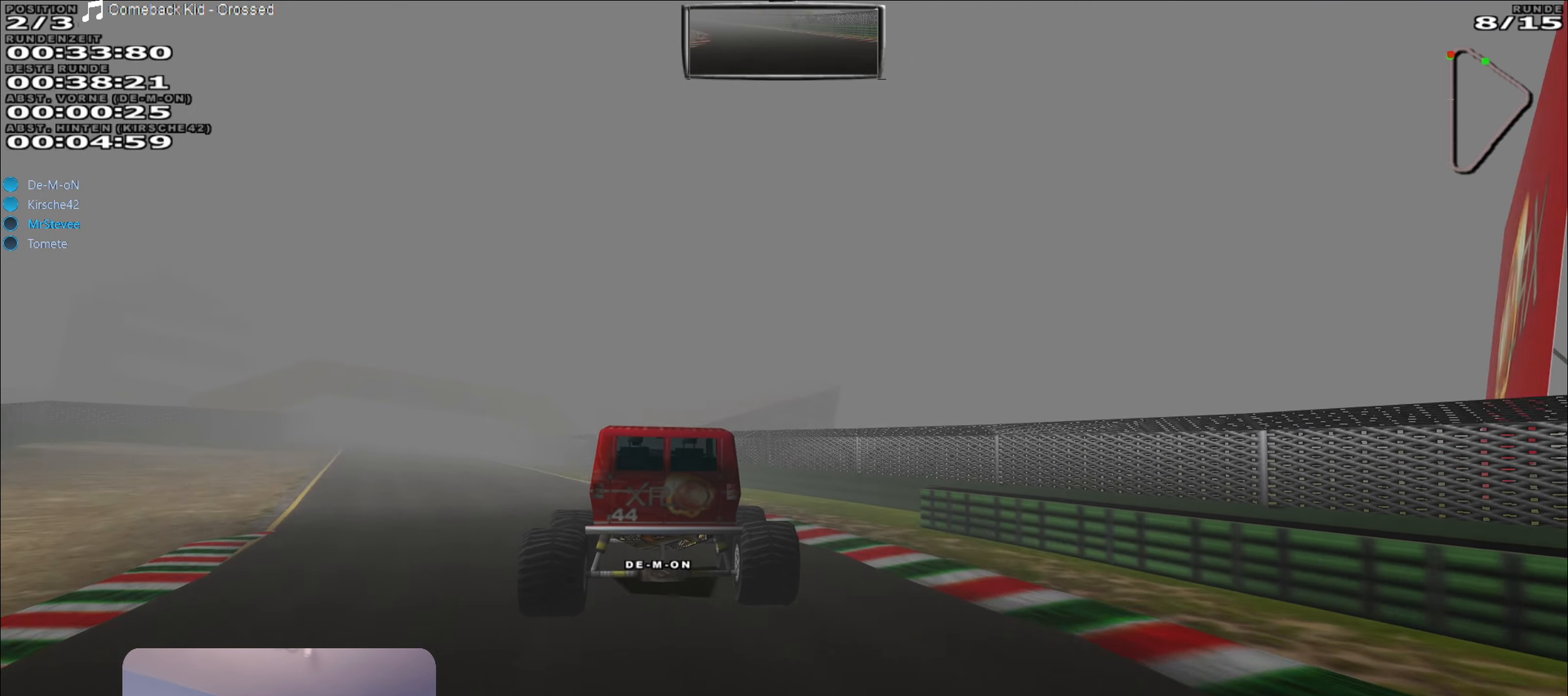
{"buttons": ["R2"], "left_stick": "center", "right_stick": "center", "events": [[100, "left_stick", "down-left"], [367, "left_stick", "center"]]}
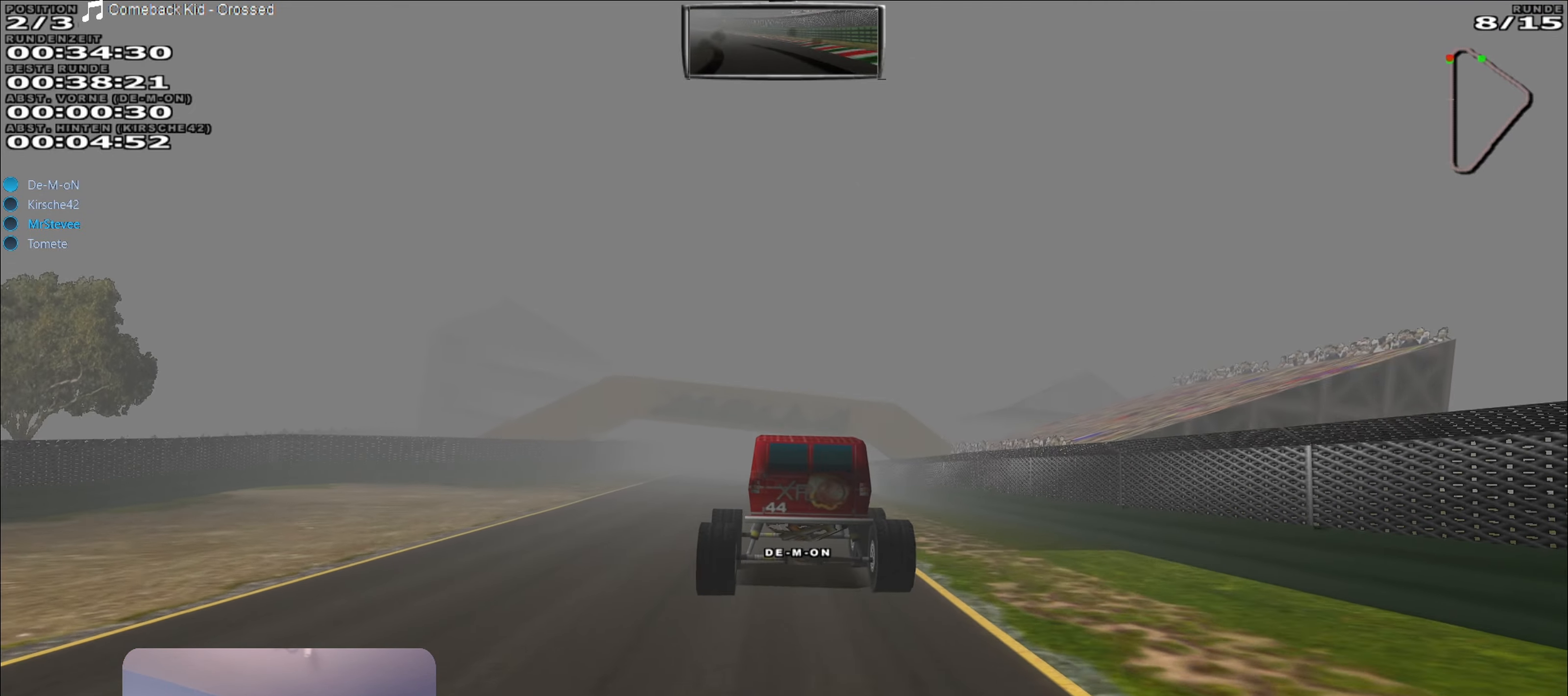
{"buttons": ["R2"], "left_stick": "center", "right_stick": "center", "events": [[50, "left_stick", "left"], [133, "left_stick", "center"], [367, "left_stick", "right"], [433, "left_stick", "center"]]}
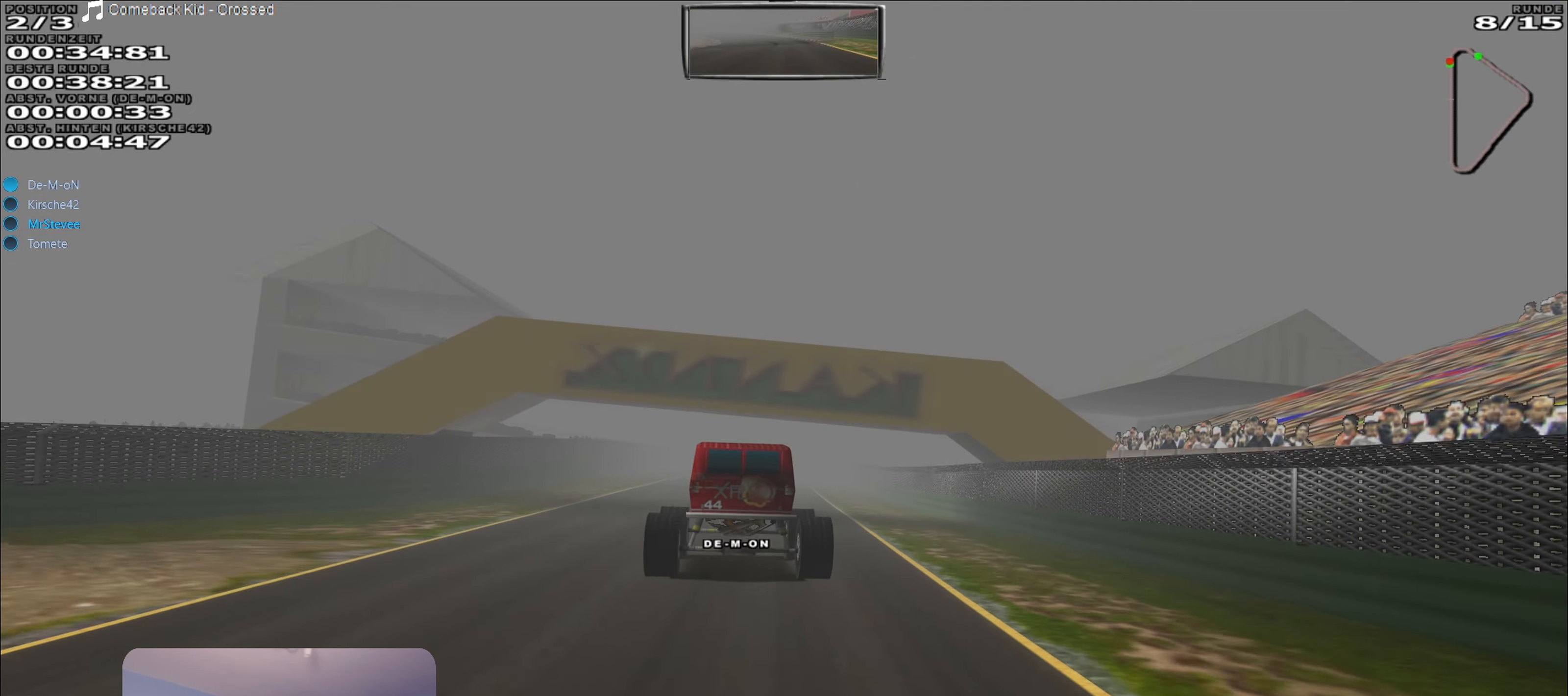
{"buttons": ["R2"], "left_stick": "center", "right_stick": "center", "events": [[117, "left_stick", "down"], [200, "left_stick", "center"]]}
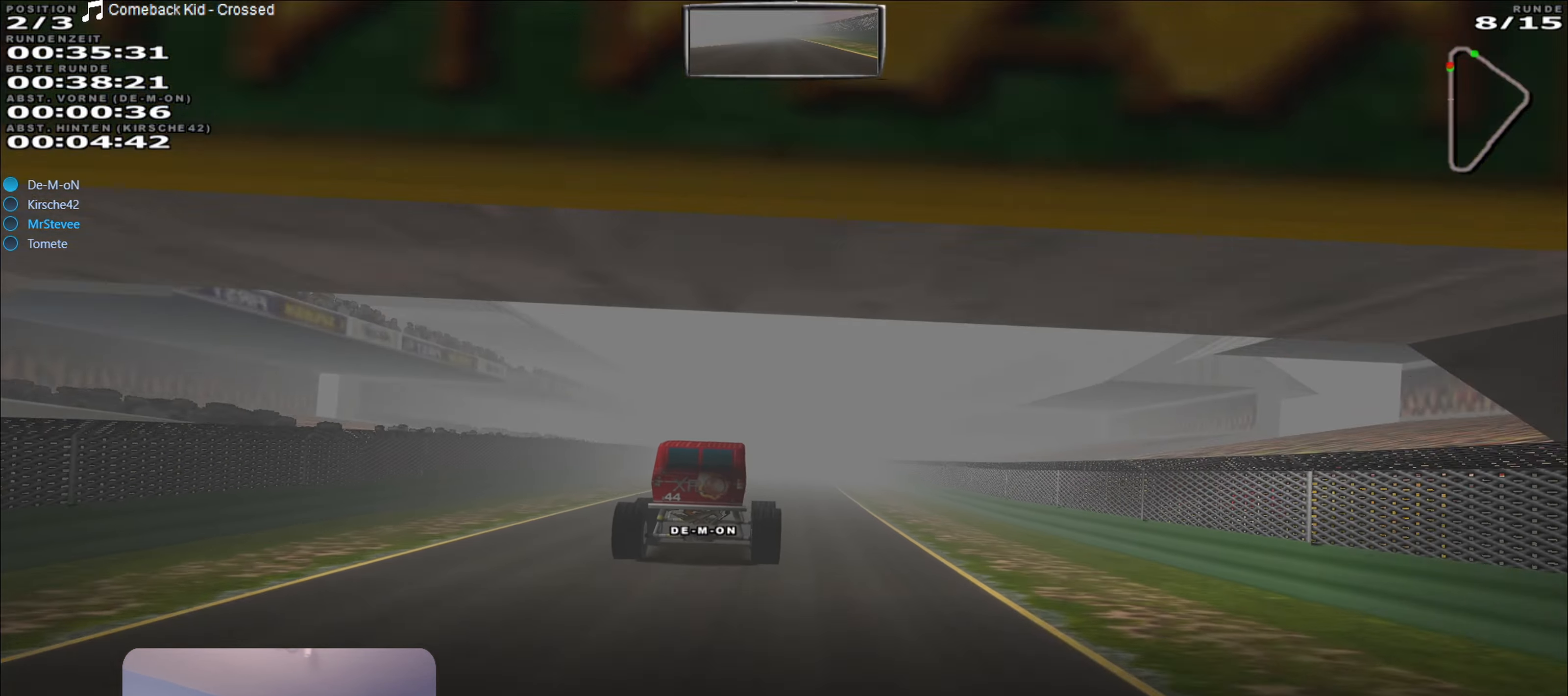
{"buttons": ["R2"], "left_stick": "center", "right_stick": "center", "events": [[50, "left_stick", "down-left"], [117, "left_stick", "center"], [433, "left_stick", "down-left"], [483, "left_stick", "center"]]}
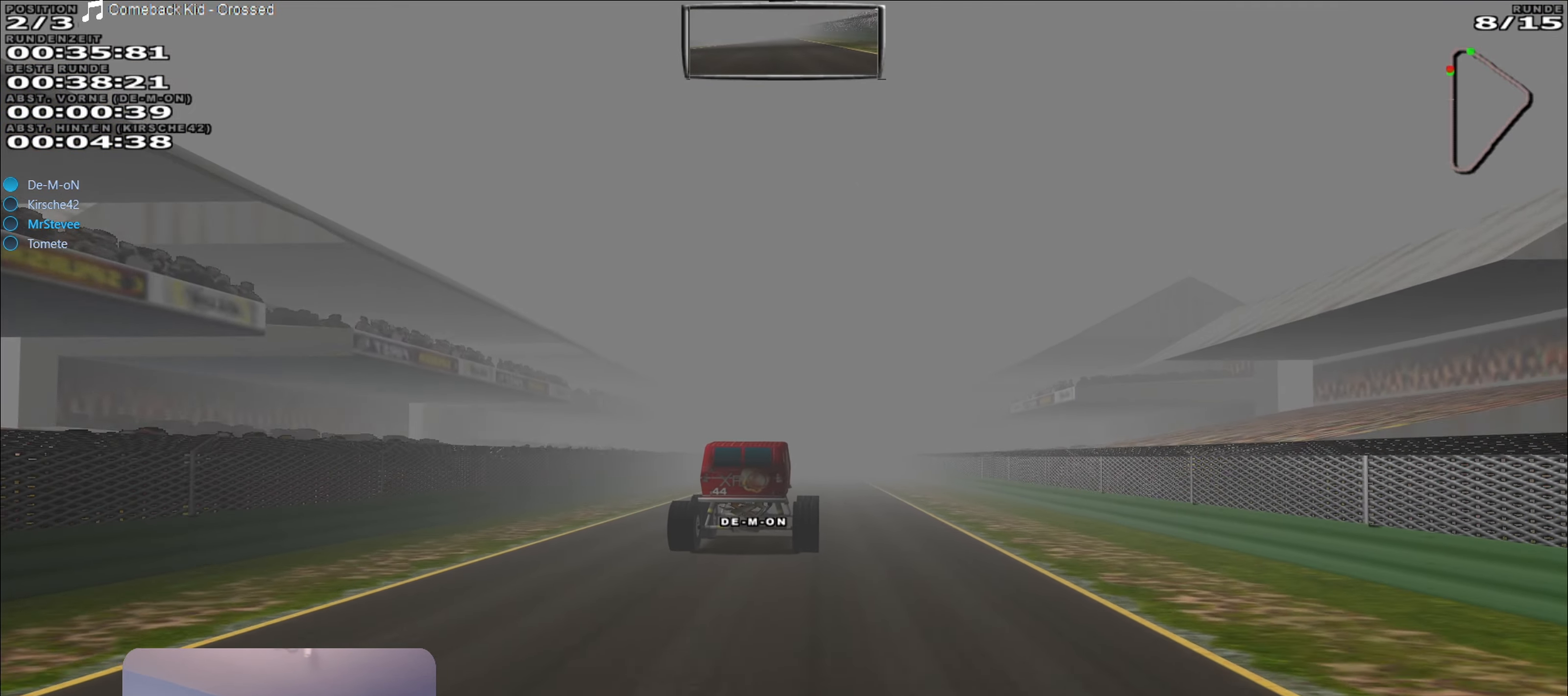
{"buttons": ["R2"], "left_stick": "center", "right_stick": "center", "events": []}
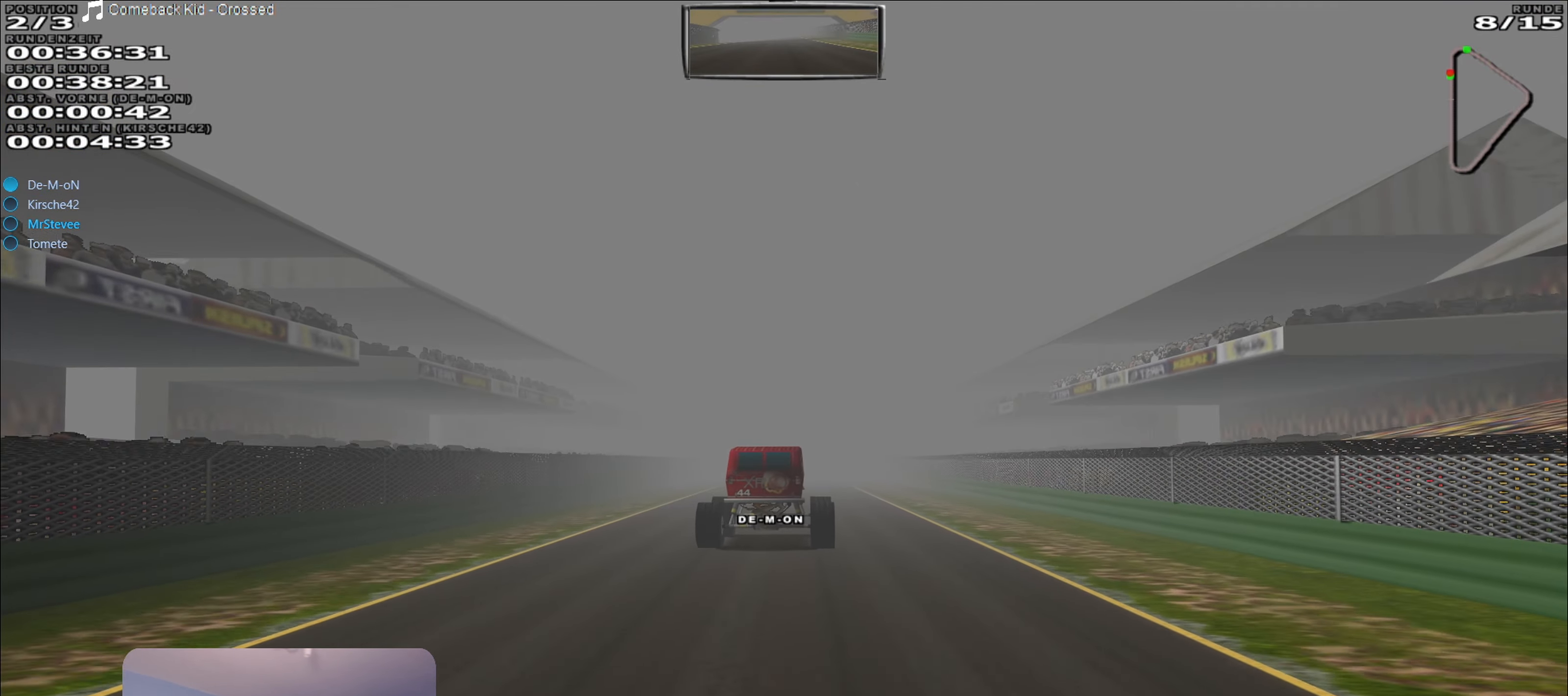
{"buttons": ["R2"], "left_stick": "center", "right_stick": "center", "events": []}
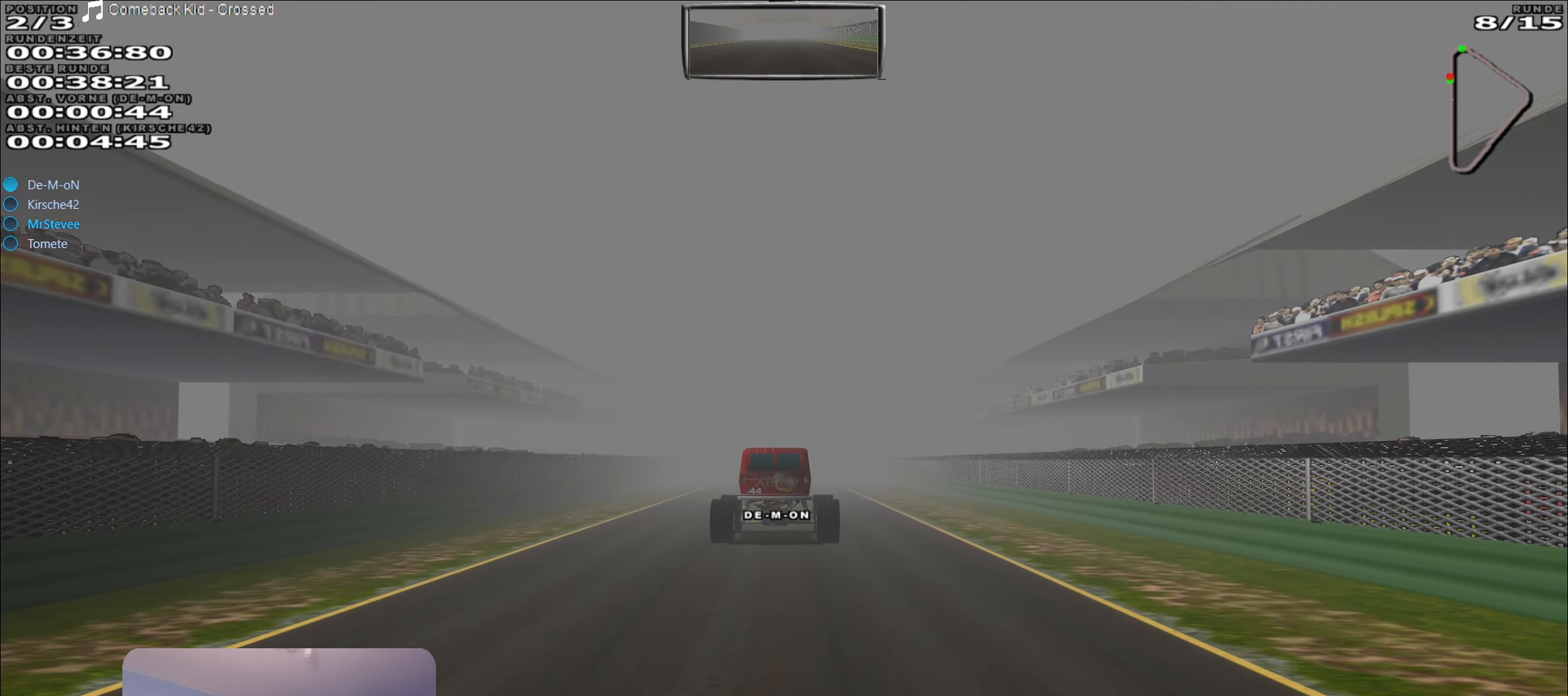
{"buttons": ["R2"], "left_stick": "center", "right_stick": "center", "events": []}
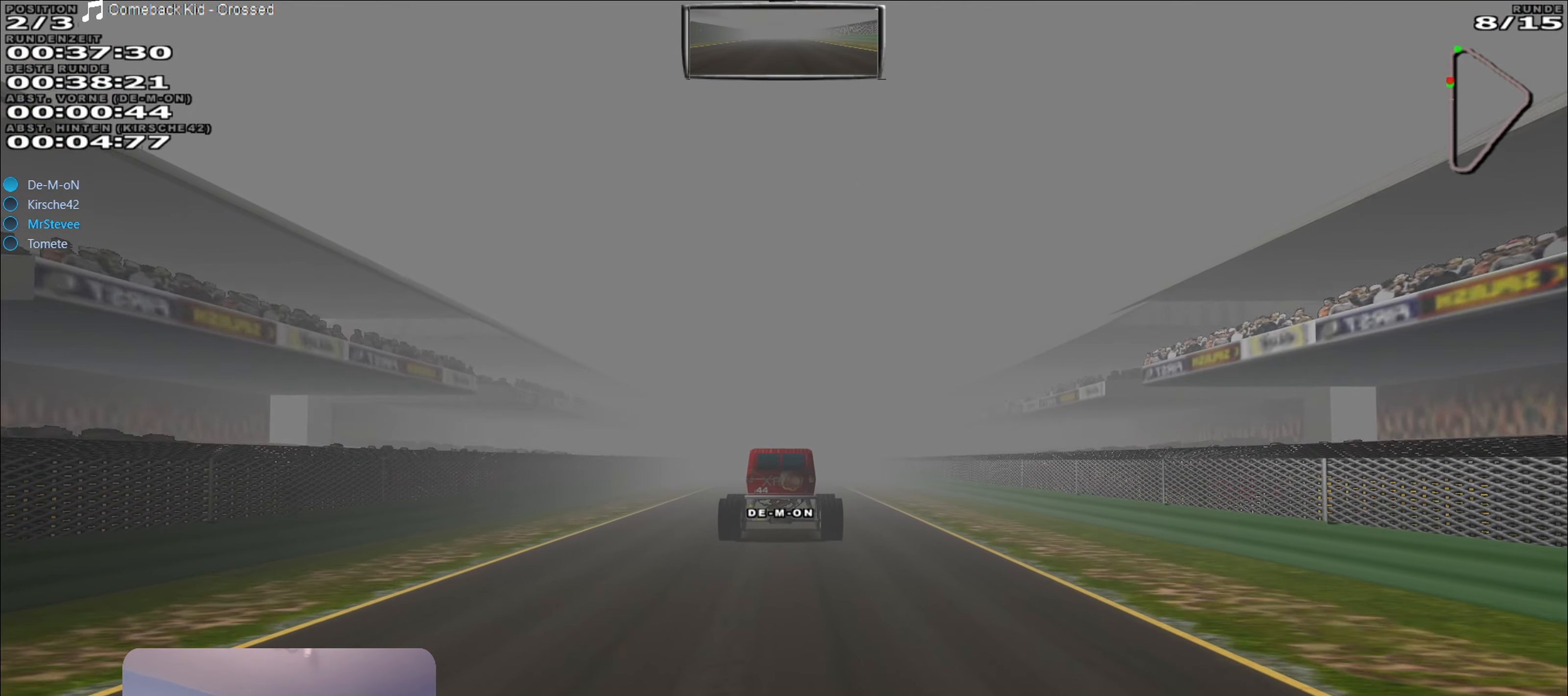
{"buttons": ["R2"], "left_stick": "center", "right_stick": "center", "events": [[417, "left_stick", "down-left"], [484, "left_stick", "center"]]}
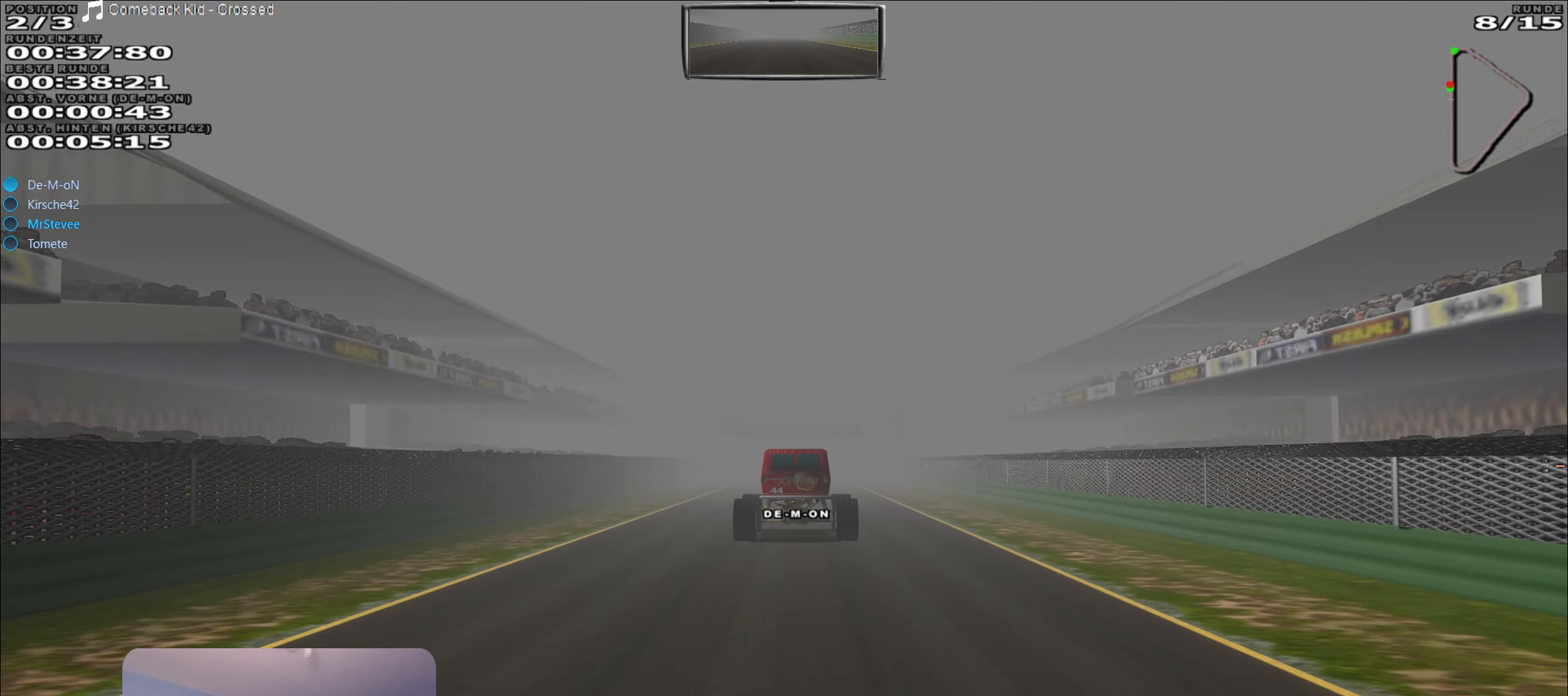
{"buttons": ["R2"], "left_stick": "center", "right_stick": "center", "events": [[217, "left_stick", "right"], [284, "left_stick", "center"]]}
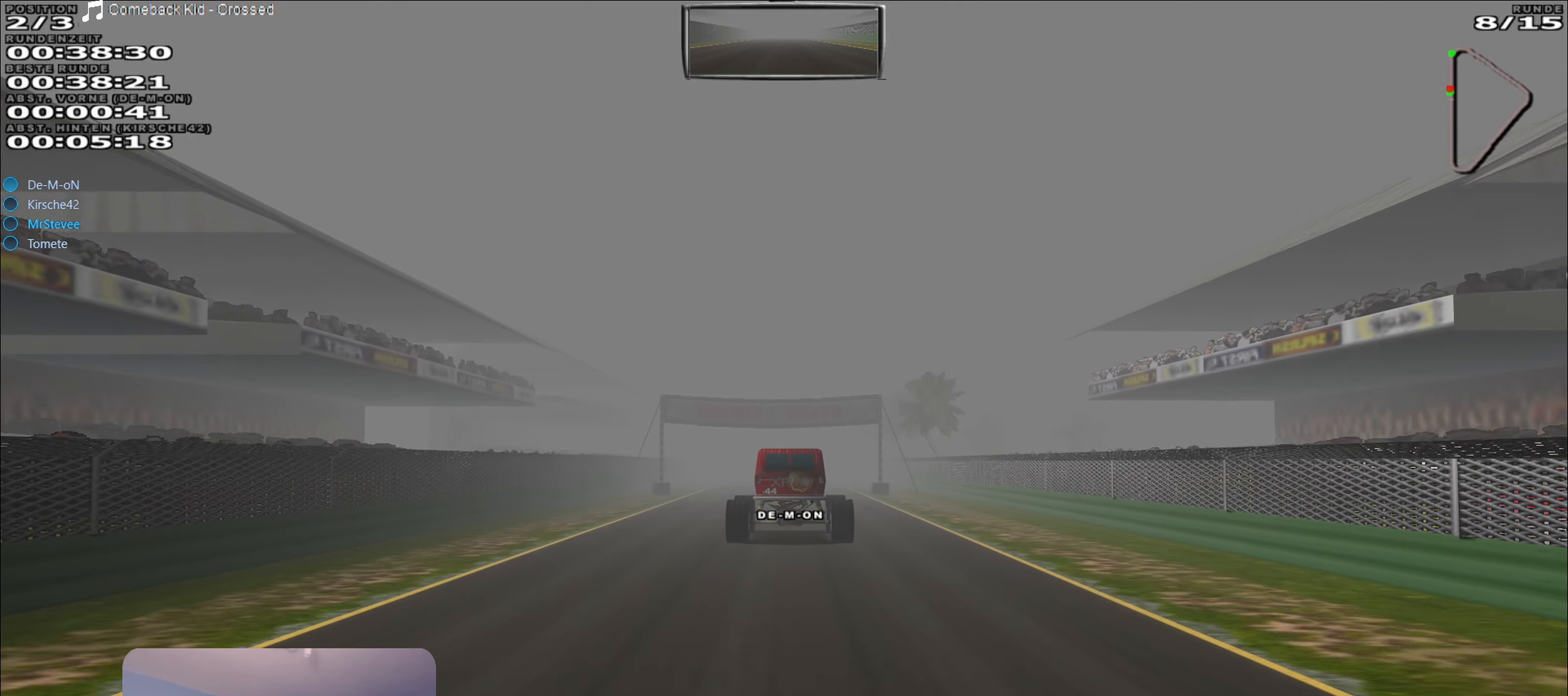
{"buttons": ["R2"], "left_stick": "center", "right_stick": "center", "events": [[300, "left_stick", "right"], [350, "left_stick", "center"]]}
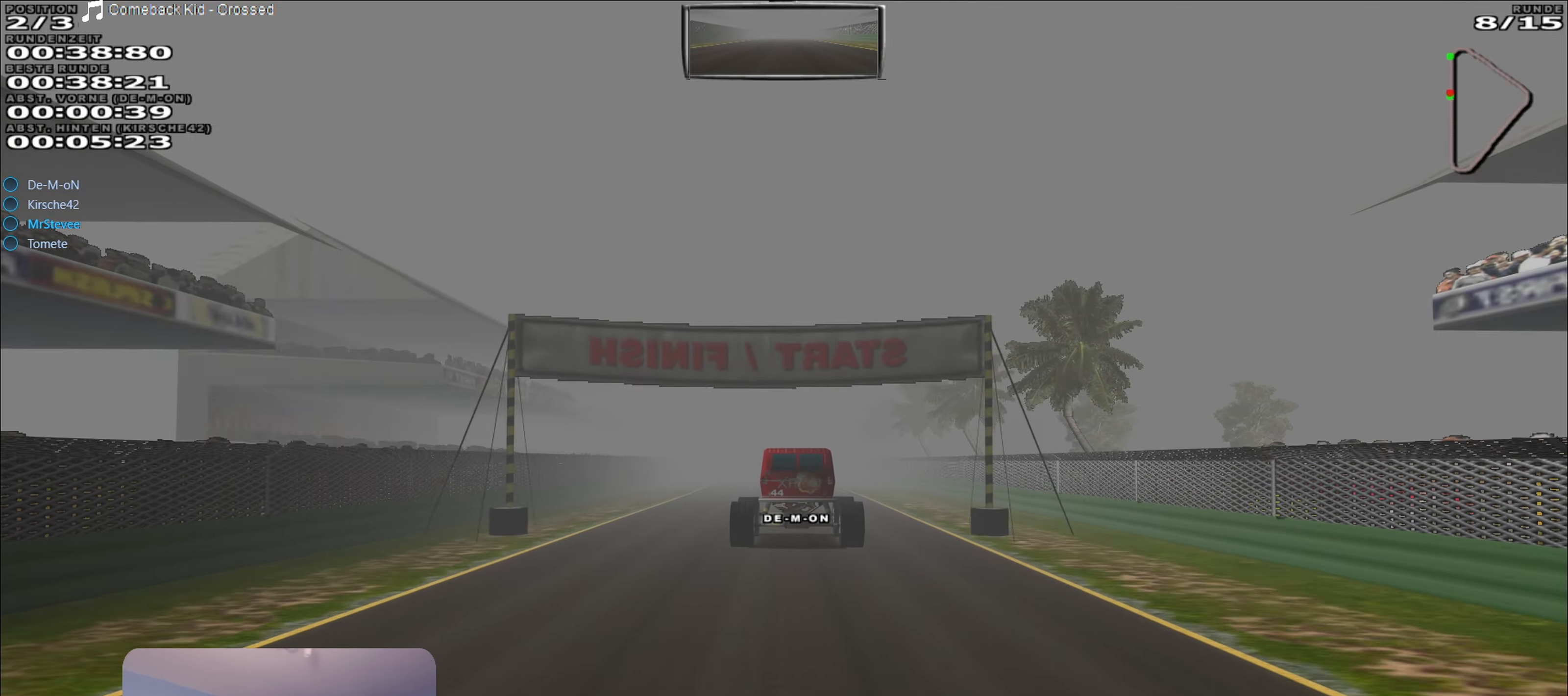
{"buttons": ["R2"], "left_stick": "center", "right_stick": "center", "events": [[84, "left_stick", "down-left"], [150, "left_stick", "center"]]}
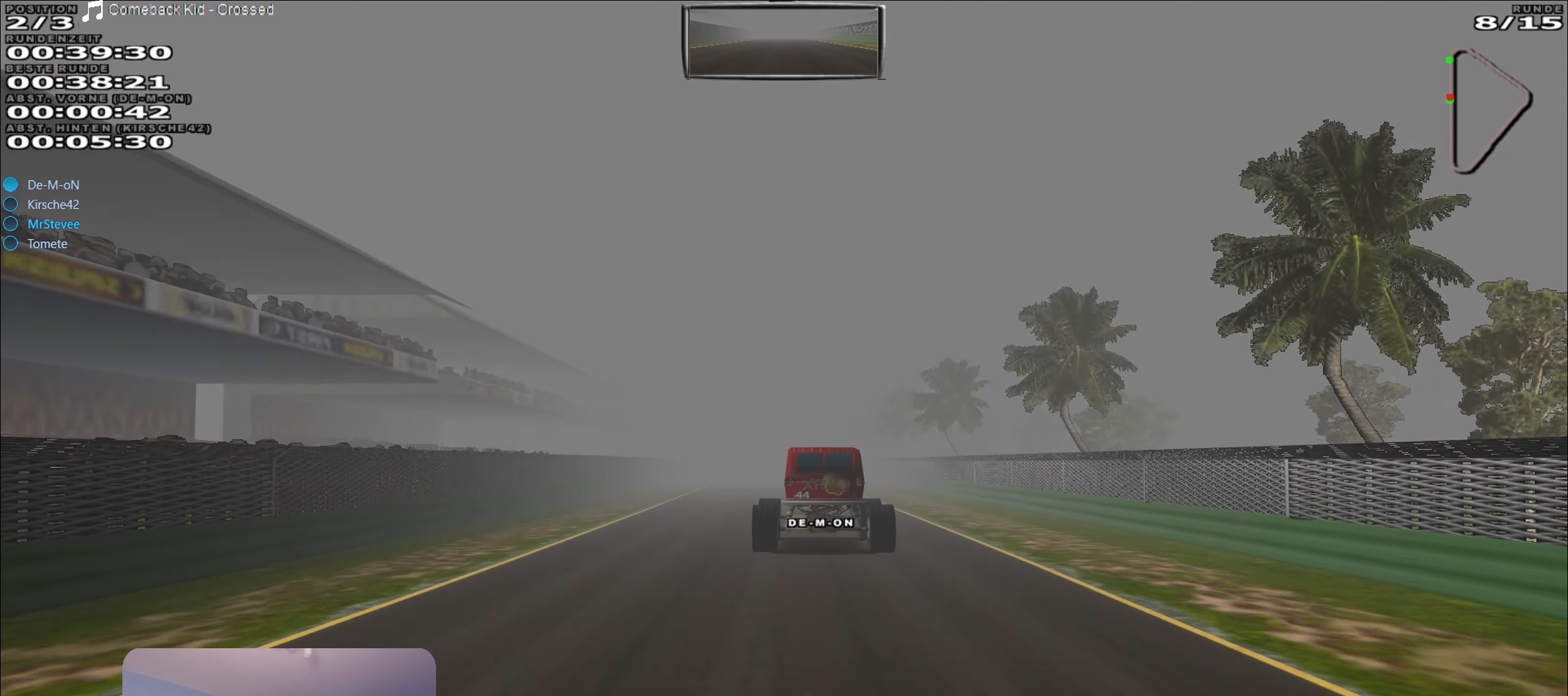
{"buttons": ["R2"], "left_stick": "center", "right_stick": "center", "events": [[450, "left_stick", "down-left"], [500, "left_stick", "center"]]}
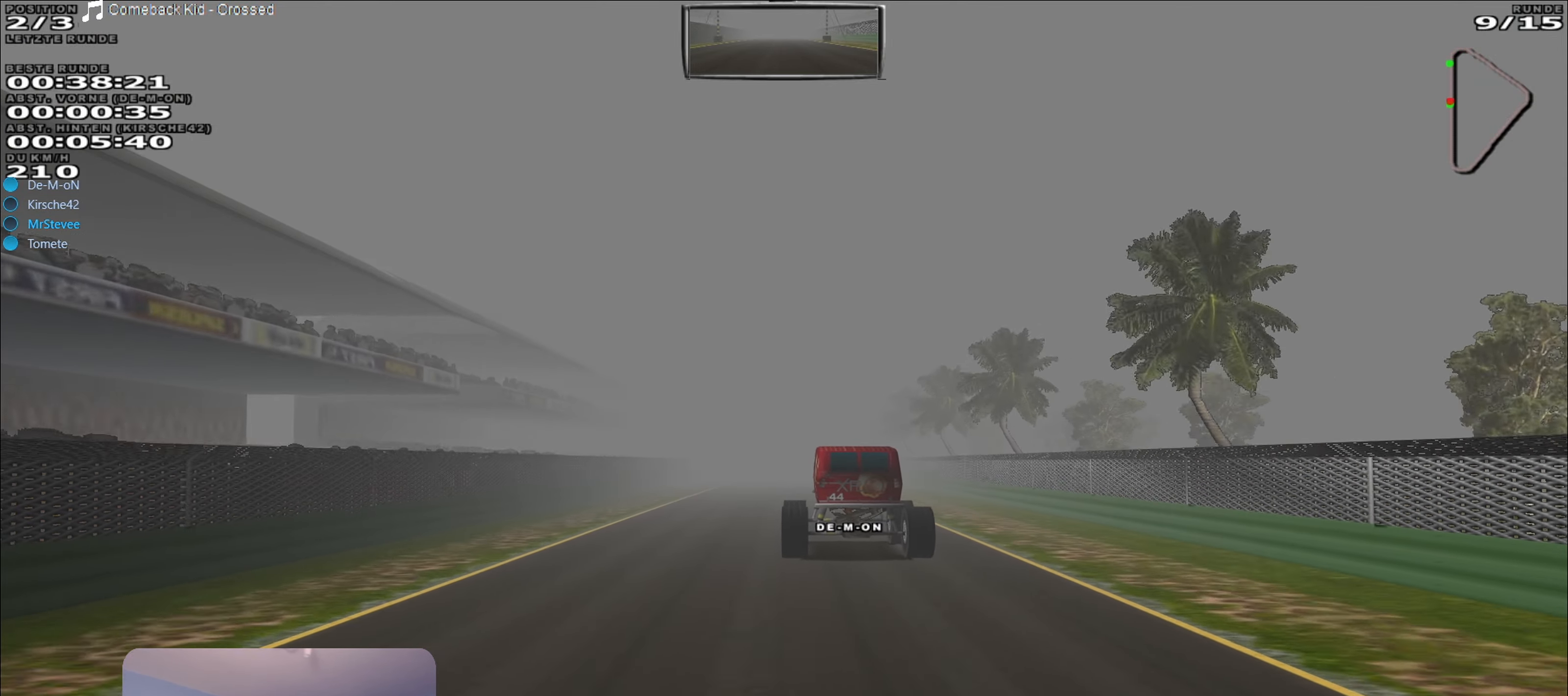
{"buttons": ["R2"], "left_stick": "center", "right_stick": "center", "events": [[184, "left_stick", "right"], [267, "left_stick", "center"]]}
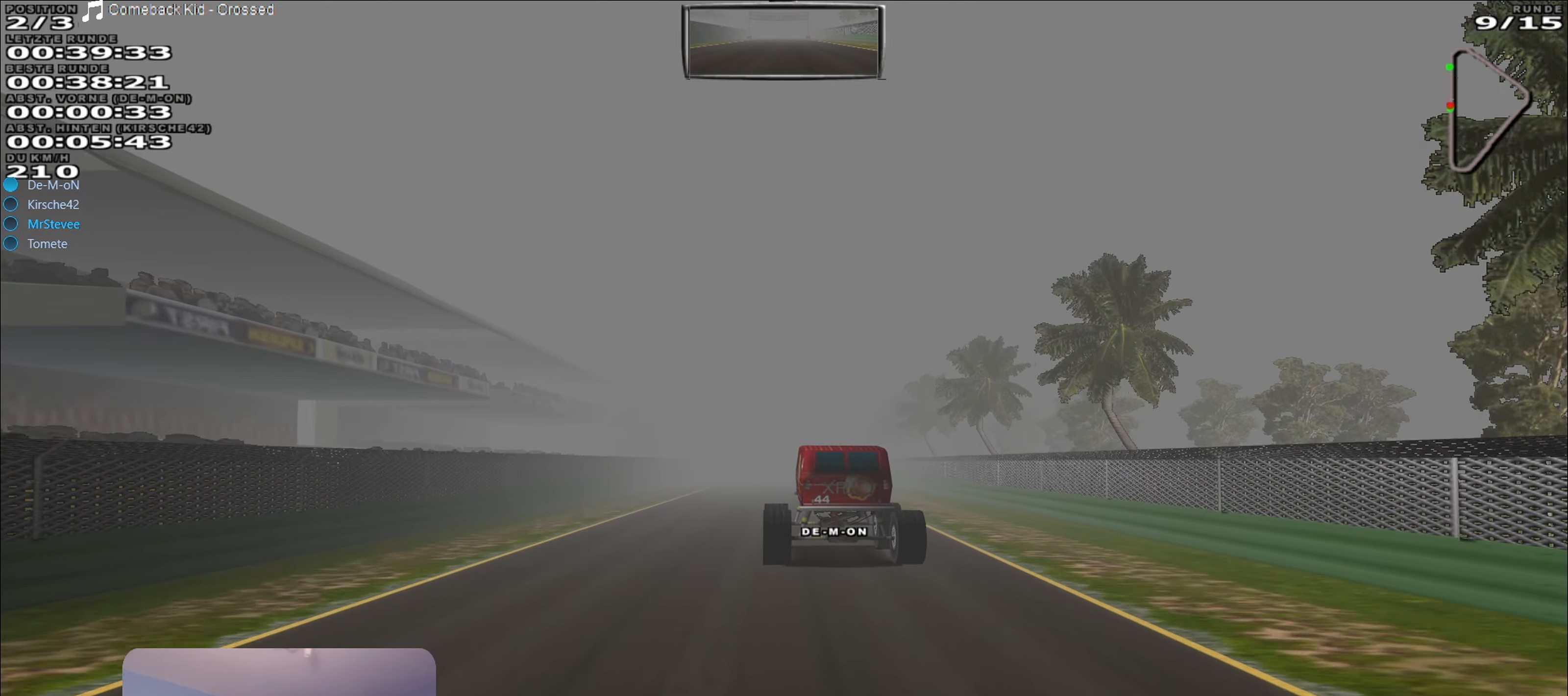
{"buttons": ["R2"], "left_stick": "center", "right_stick": "center", "events": []}
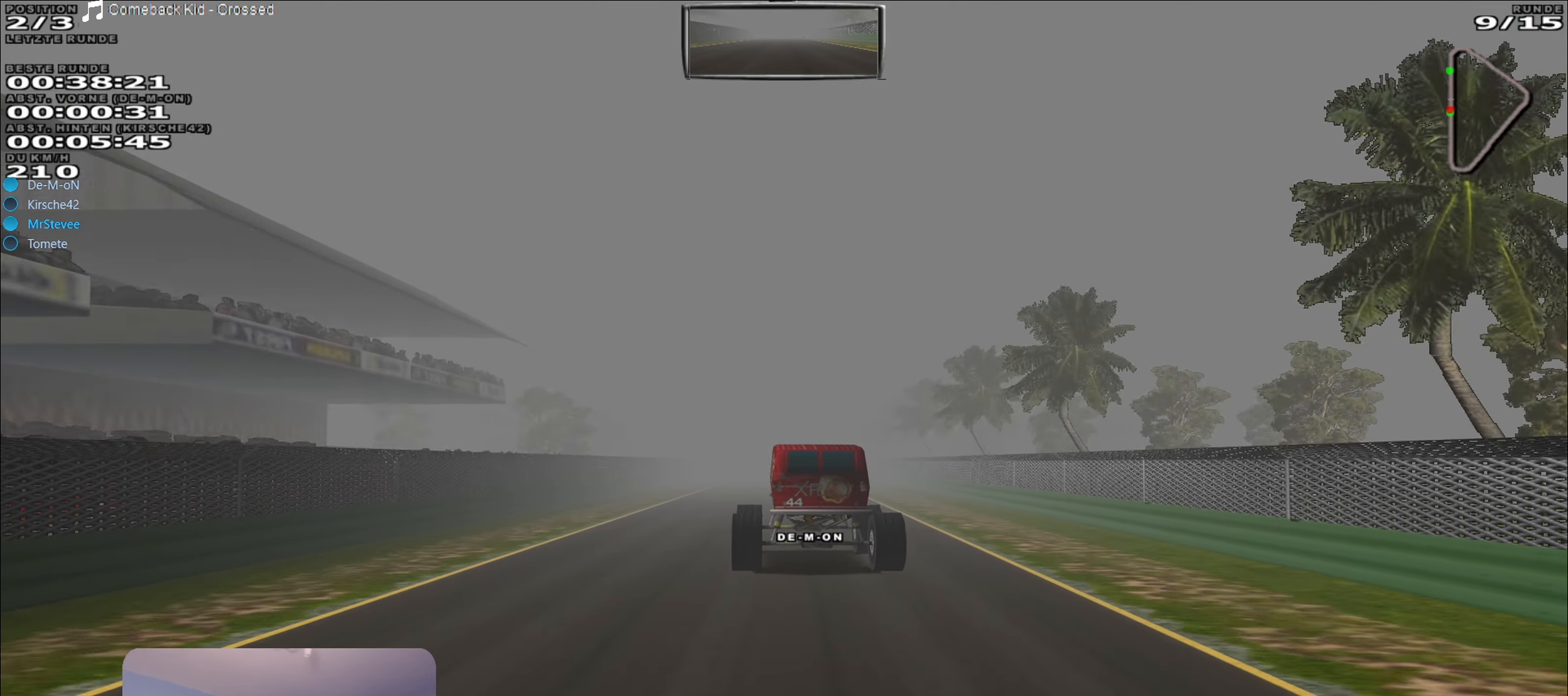
{"buttons": ["R2"], "left_stick": "center", "right_stick": "center", "events": []}
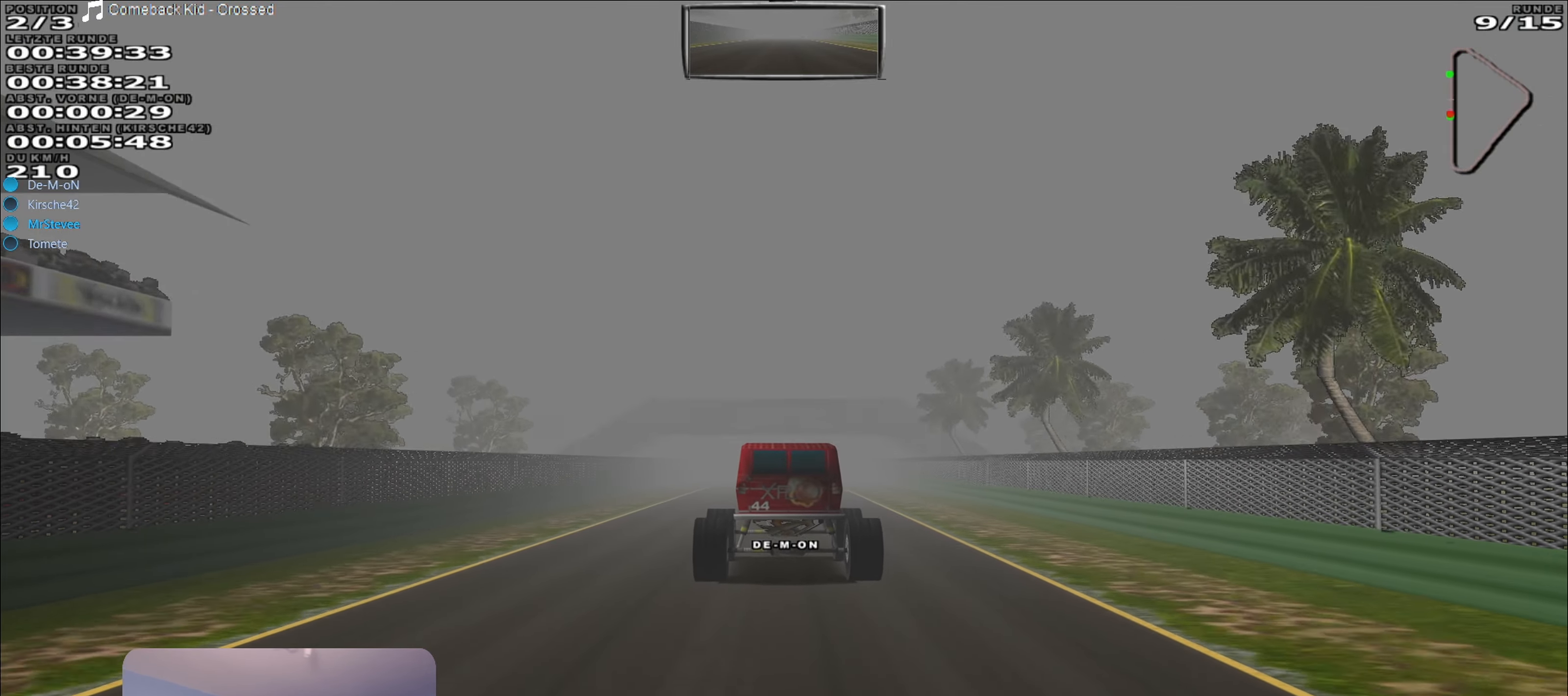
{"buttons": ["R2"], "left_stick": "down-left", "right_stick": "center", "events": [[500, "left_stick", "down-left"]]}